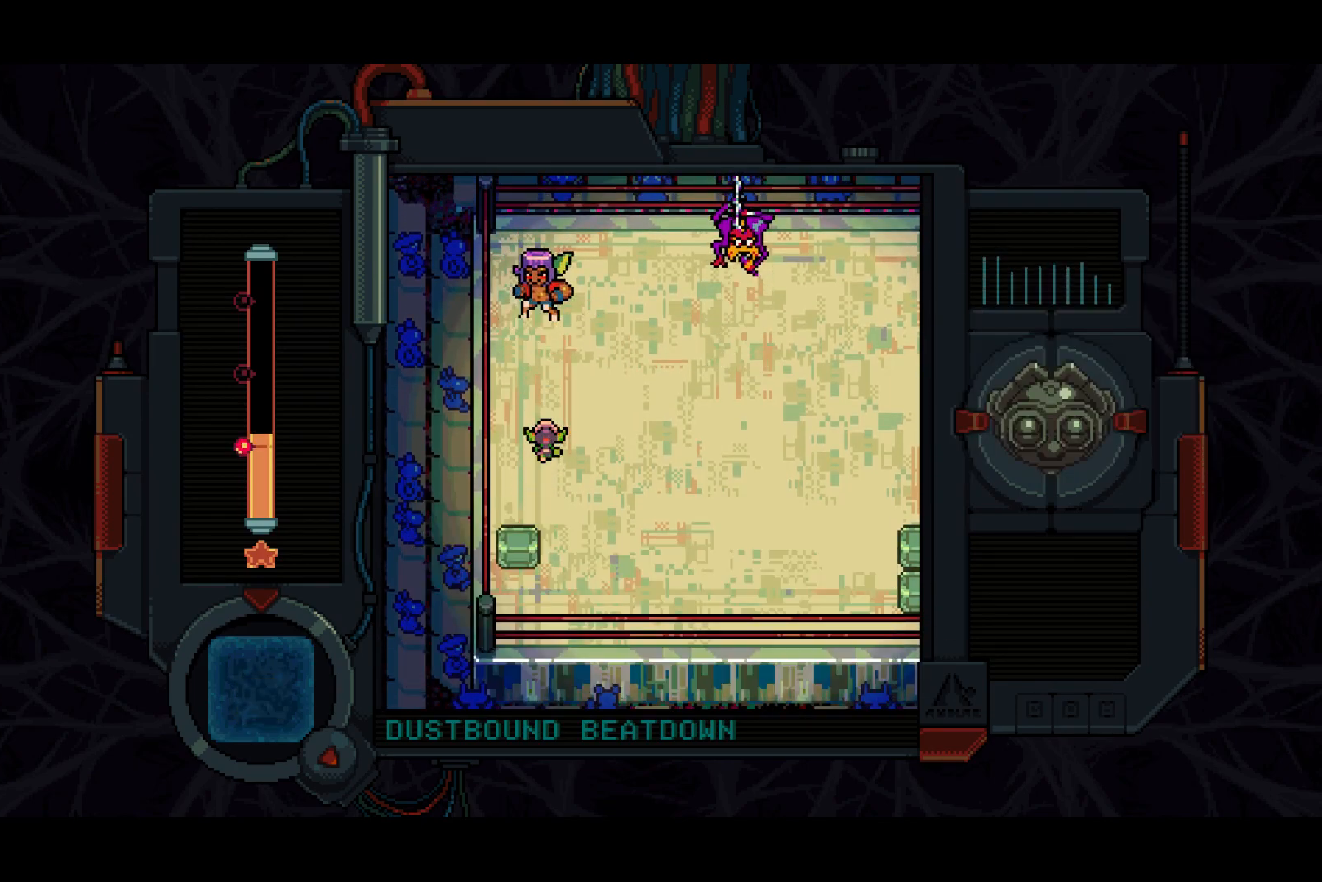
Gameplay with a controller (PlayStation layout); each line is a JSON object with the inputs held at the frame after it. "events" lists button and stick changes between this image and that frame as [ms after this image, input, new state], when the widget could be followed in between.
{"buttons": [], "left_stick": "center", "right_stick": "center", "events": []}
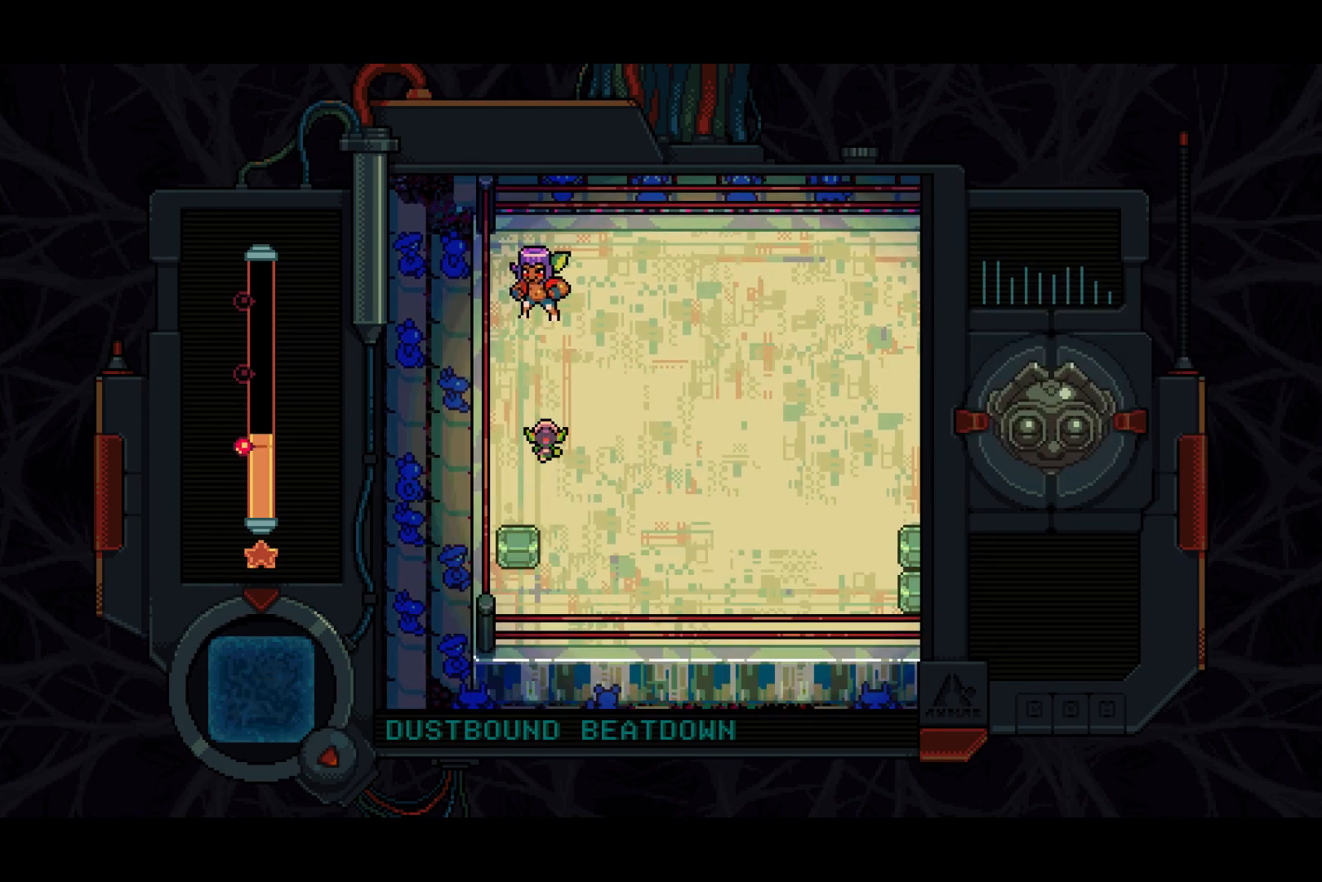
{"buttons": [], "left_stick": "center", "right_stick": "center", "events": []}
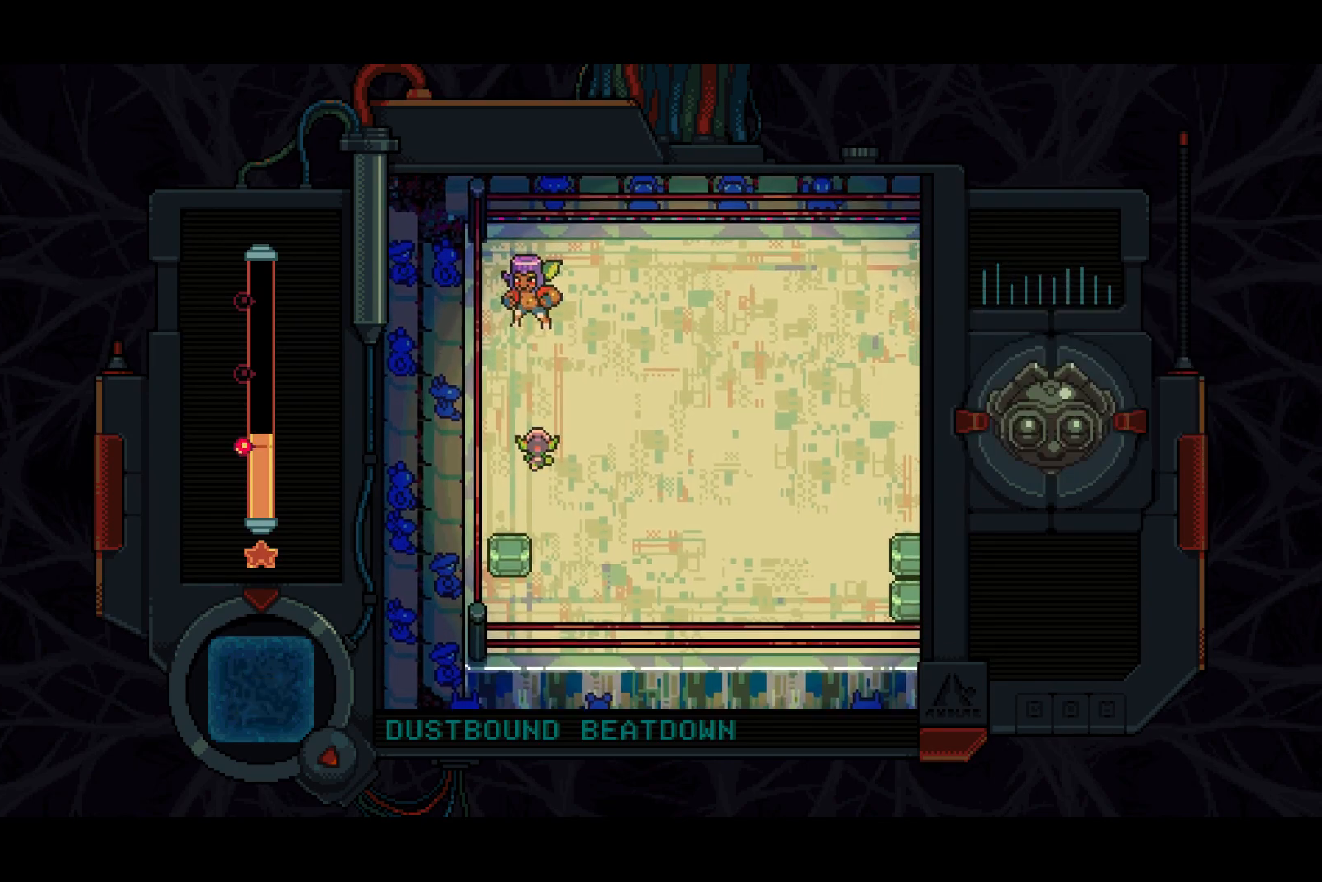
{"buttons": [], "left_stick": "center", "right_stick": "center", "events": []}
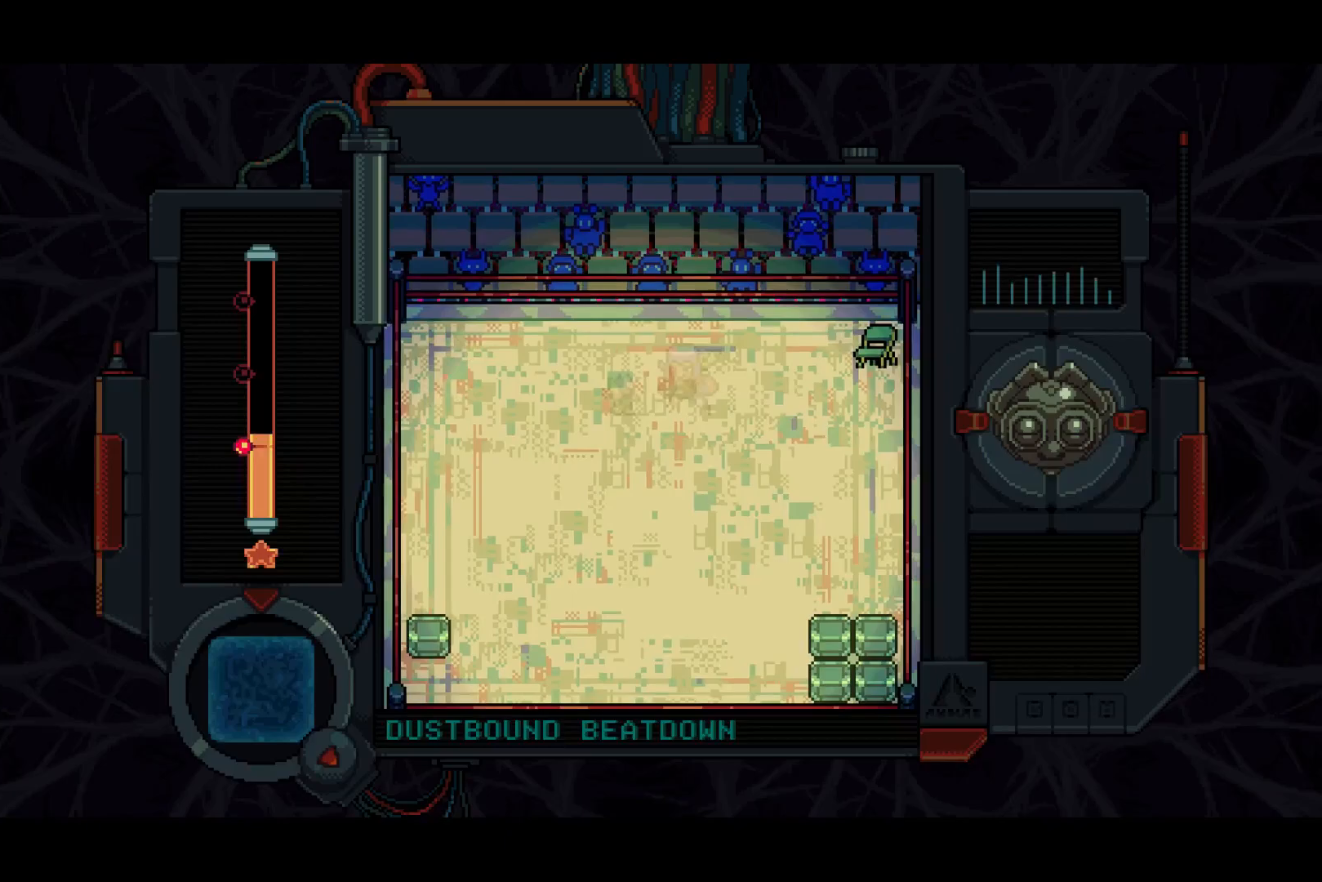
{"buttons": [], "left_stick": "center", "right_stick": "center", "events": []}
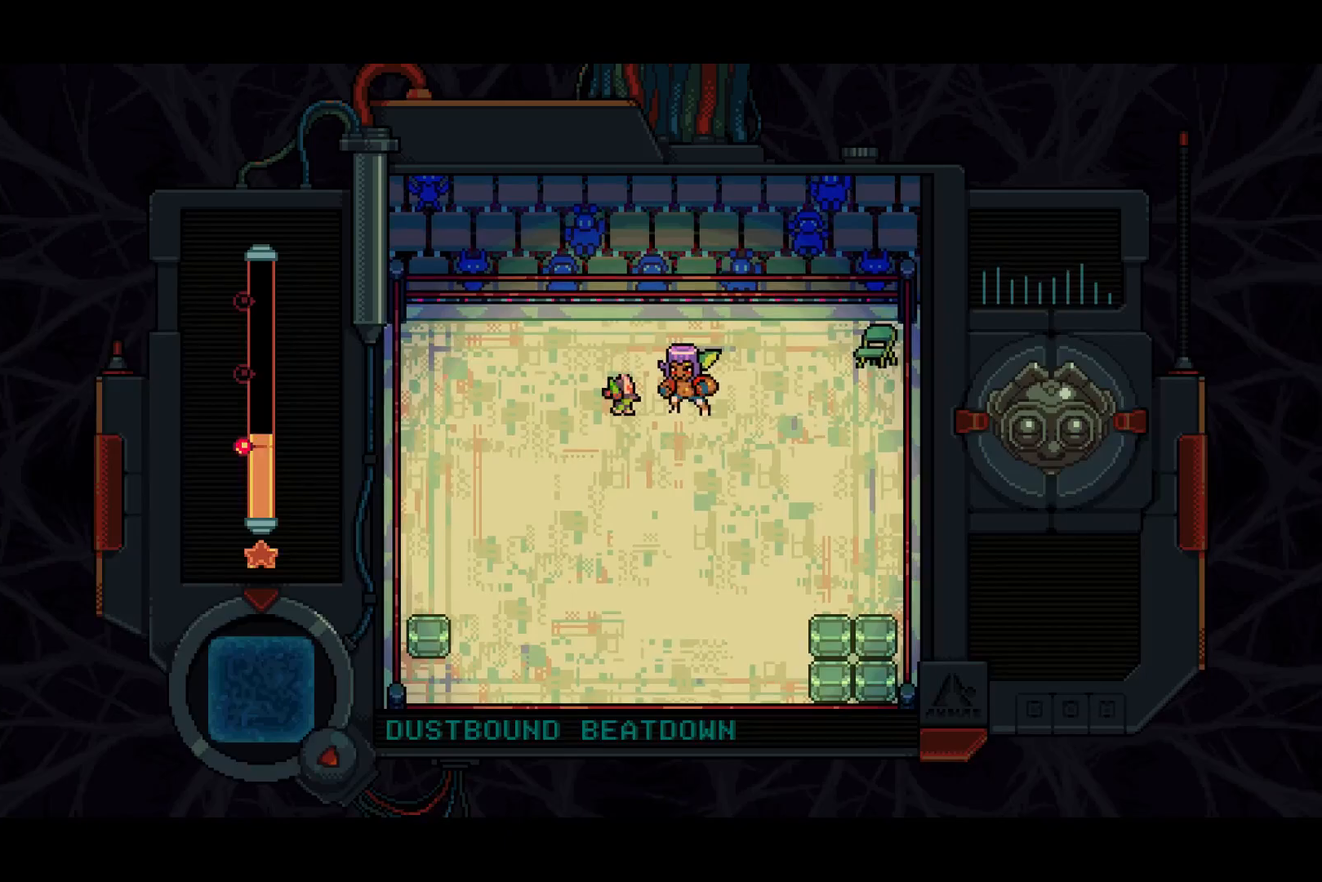
{"buttons": [], "left_stick": "center", "right_stick": "center", "events": []}
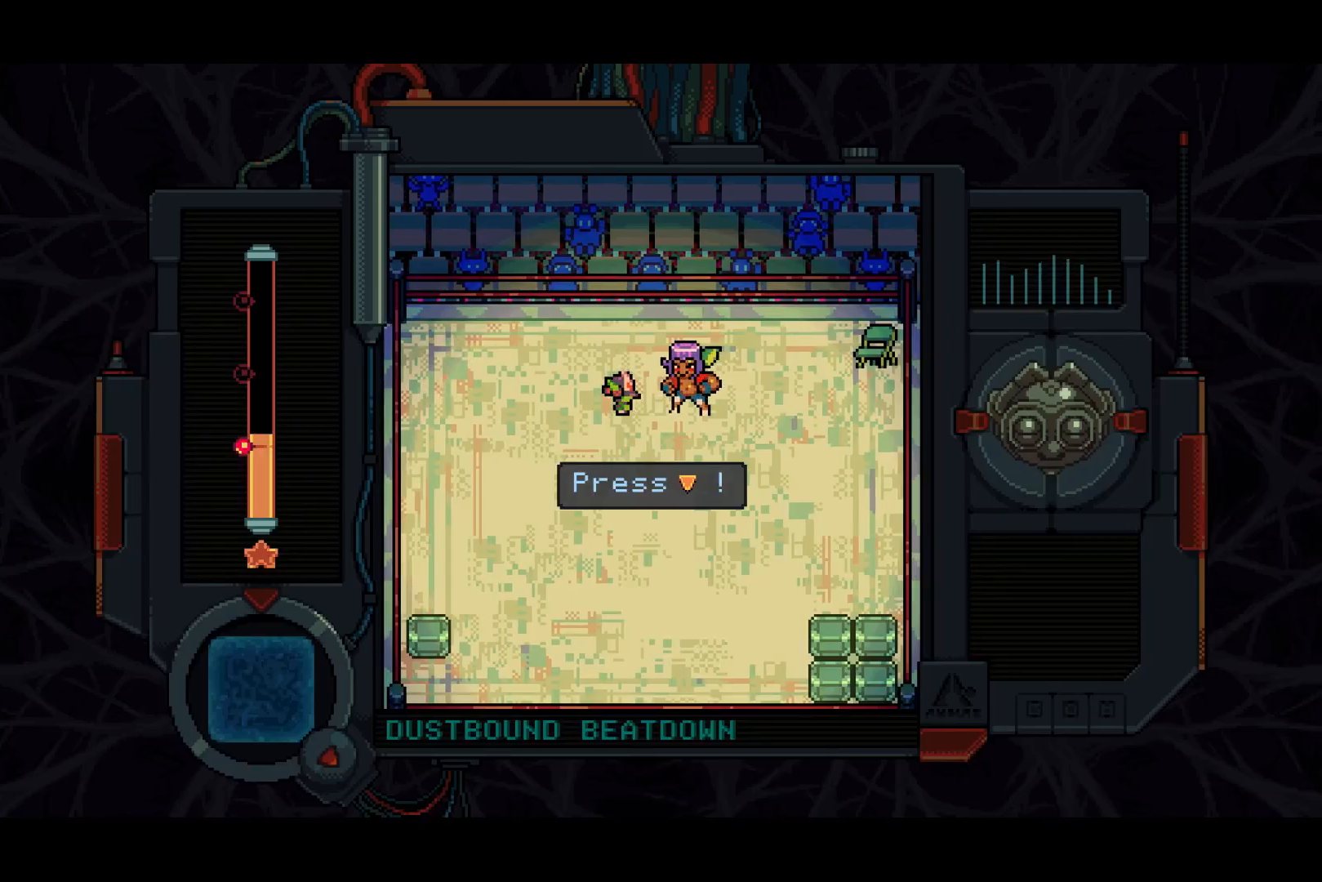
{"buttons": [], "left_stick": "center", "right_stick": "center", "events": [[200, "DPAD_DOWN", "down"], [333, "DPAD_DOWN", "up"]]}
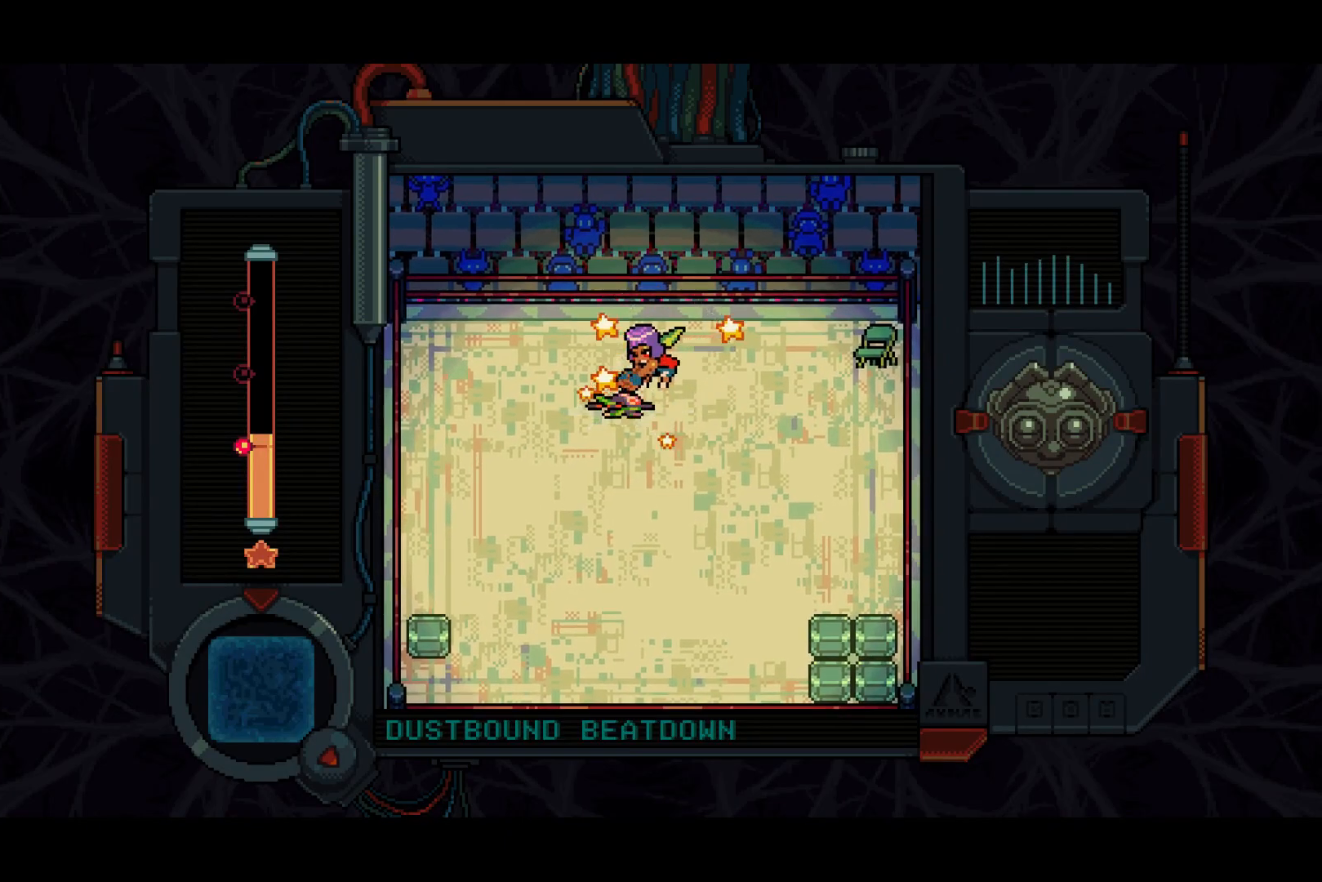
{"buttons": [], "left_stick": "center", "right_stick": "center", "events": []}
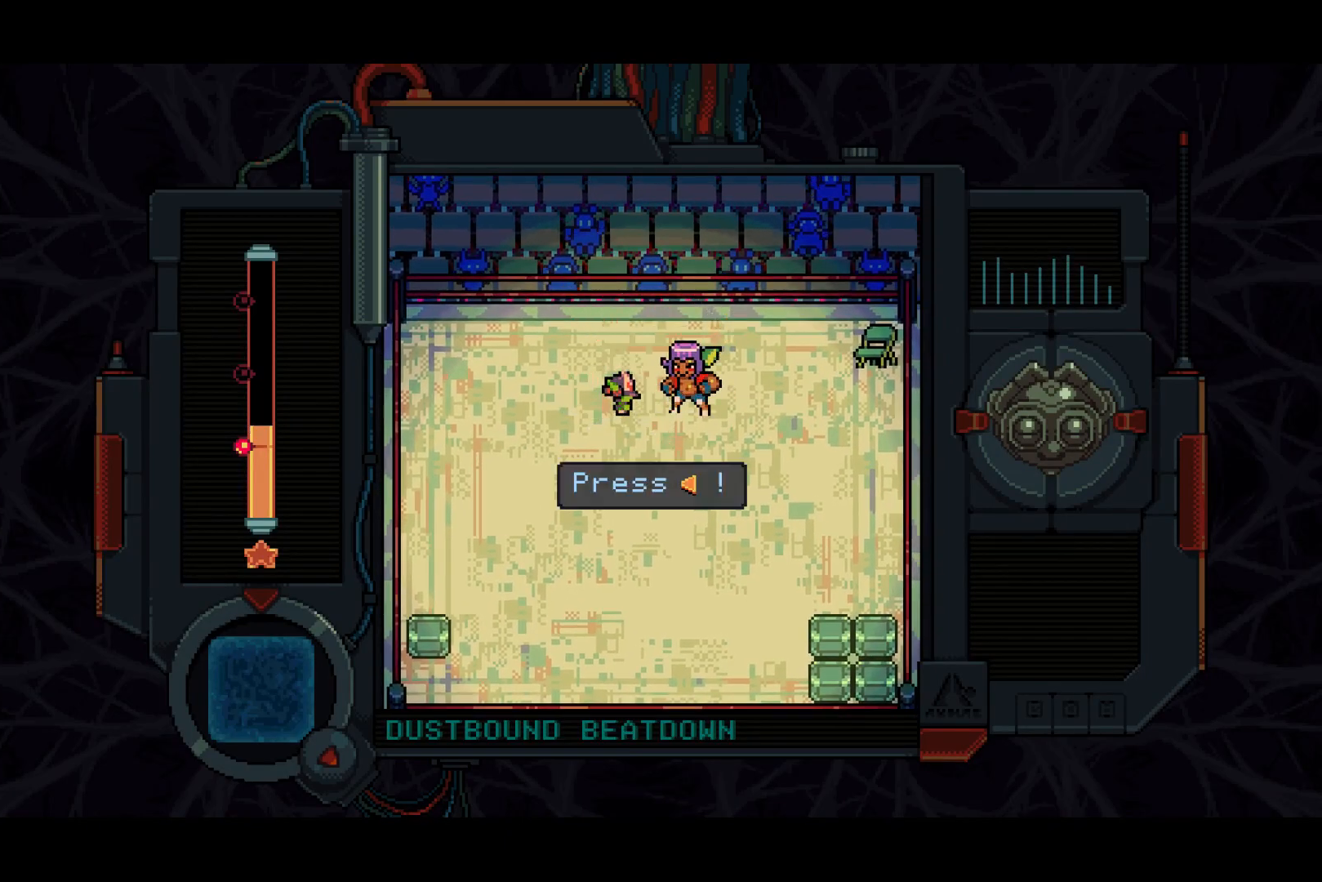
{"buttons": [], "left_stick": "center", "right_stick": "center", "events": [[300, "DPAD_LEFT", "down"], [450, "DPAD_LEFT", "up"]]}
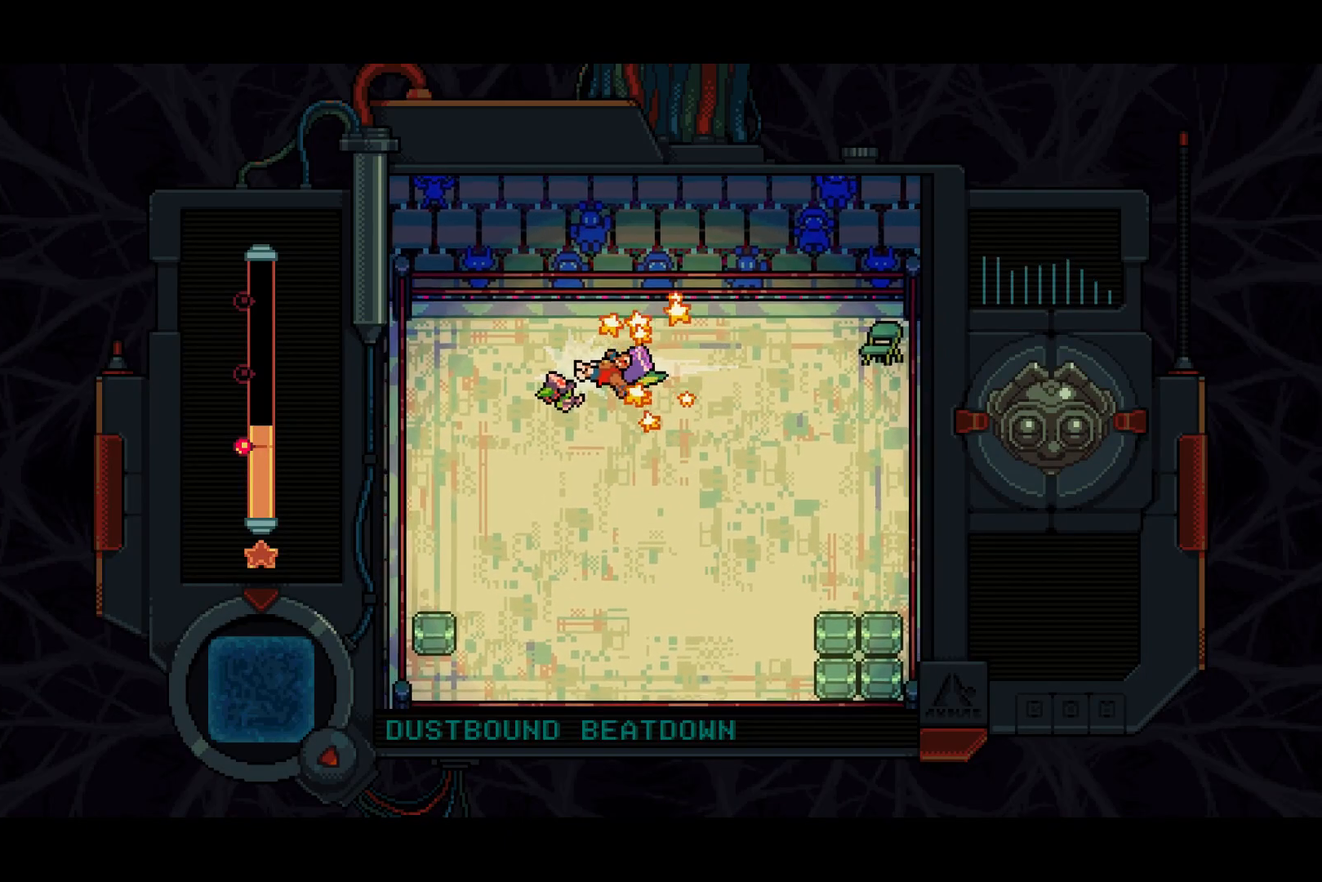
{"buttons": [], "left_stick": "center", "right_stick": "center", "events": []}
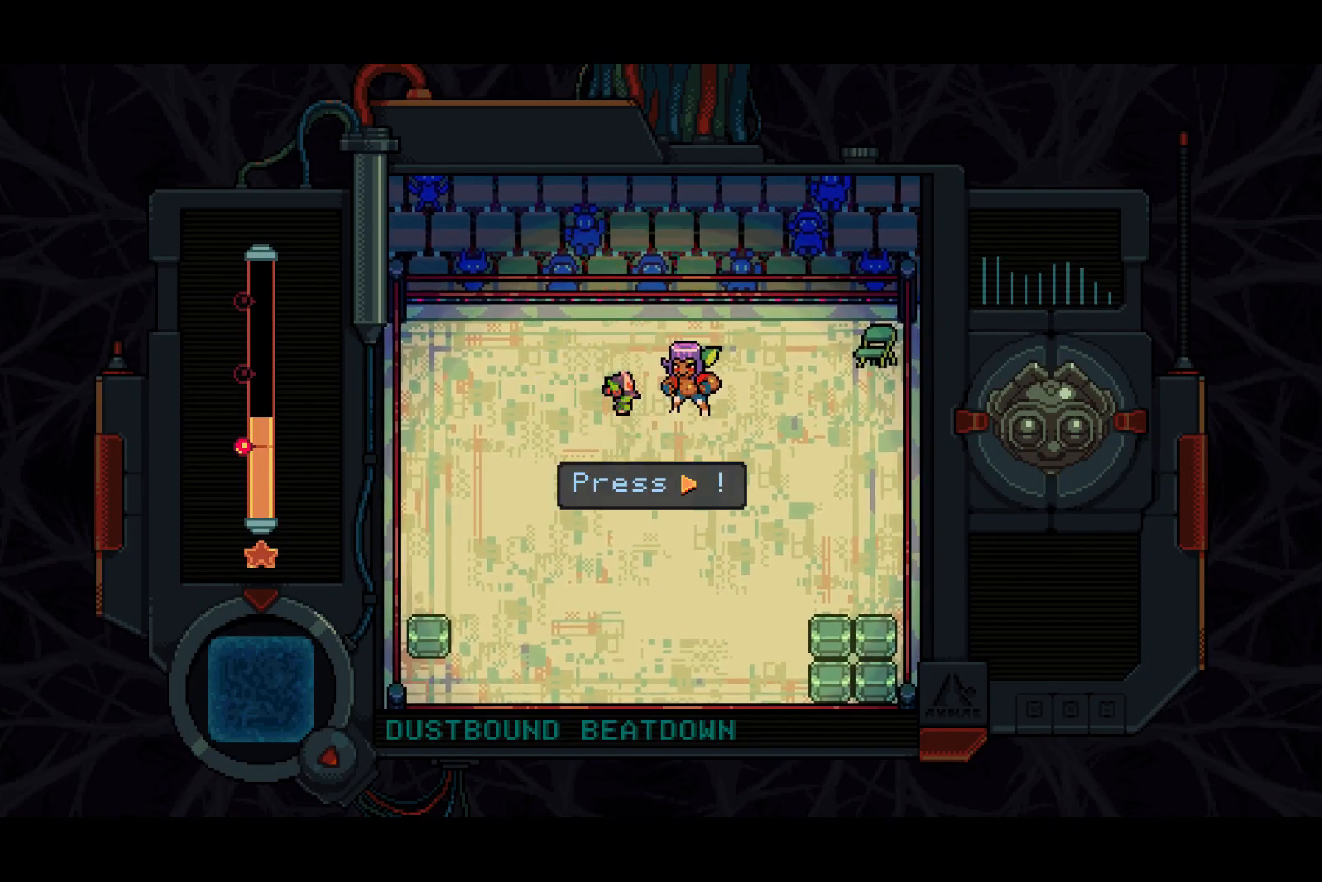
{"buttons": ["DPAD_RIGHT"], "left_stick": "center", "right_stick": "center", "events": [[417, "DPAD_RIGHT", "down"]]}
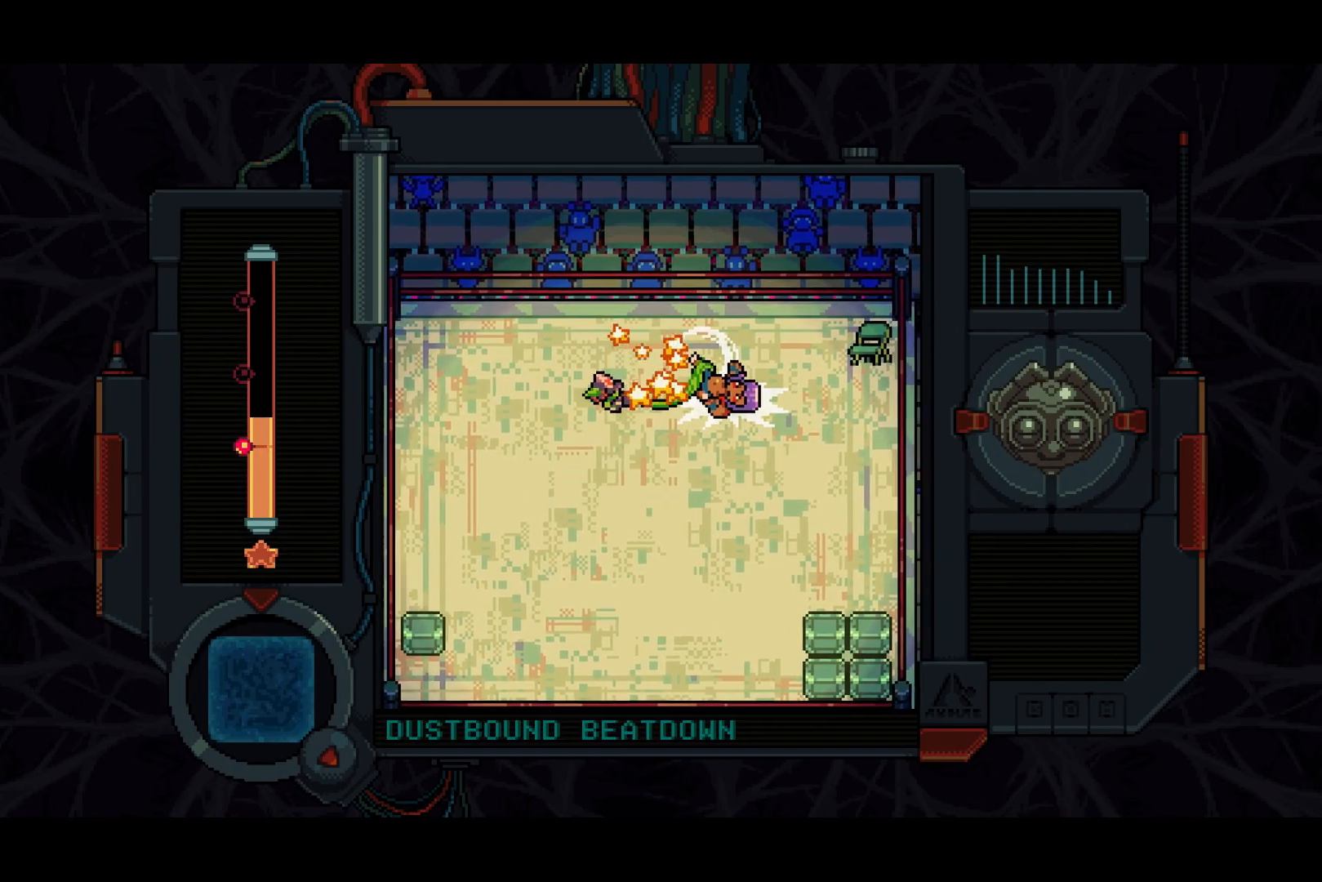
{"buttons": [], "left_stick": "center", "right_stick": "center", "events": [[50, "DPAD_RIGHT", "up"]]}
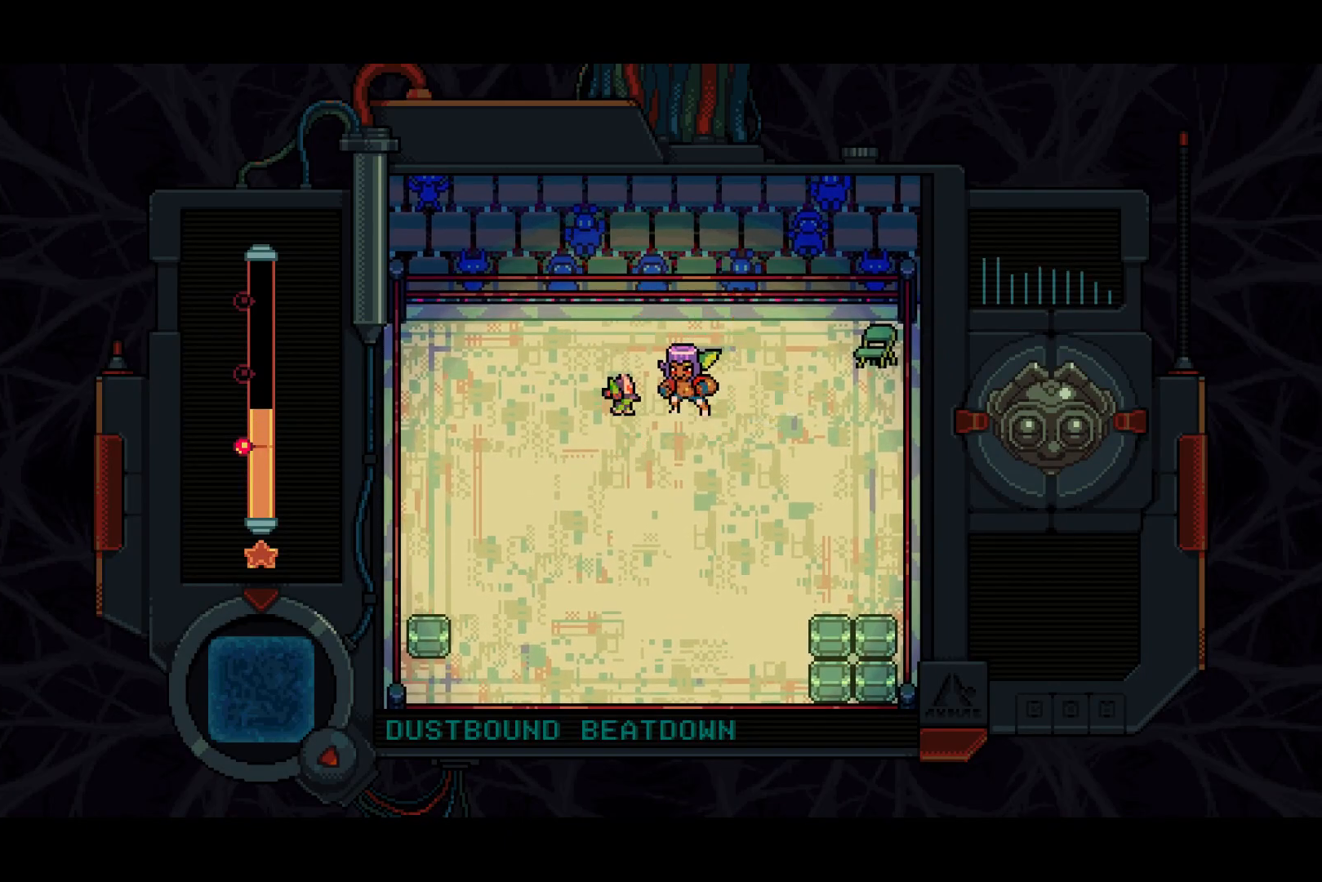
{"buttons": ["DPAD_UP"], "left_stick": "center", "right_stick": "center", "events": [[450, "DPAD_UP", "down"]]}
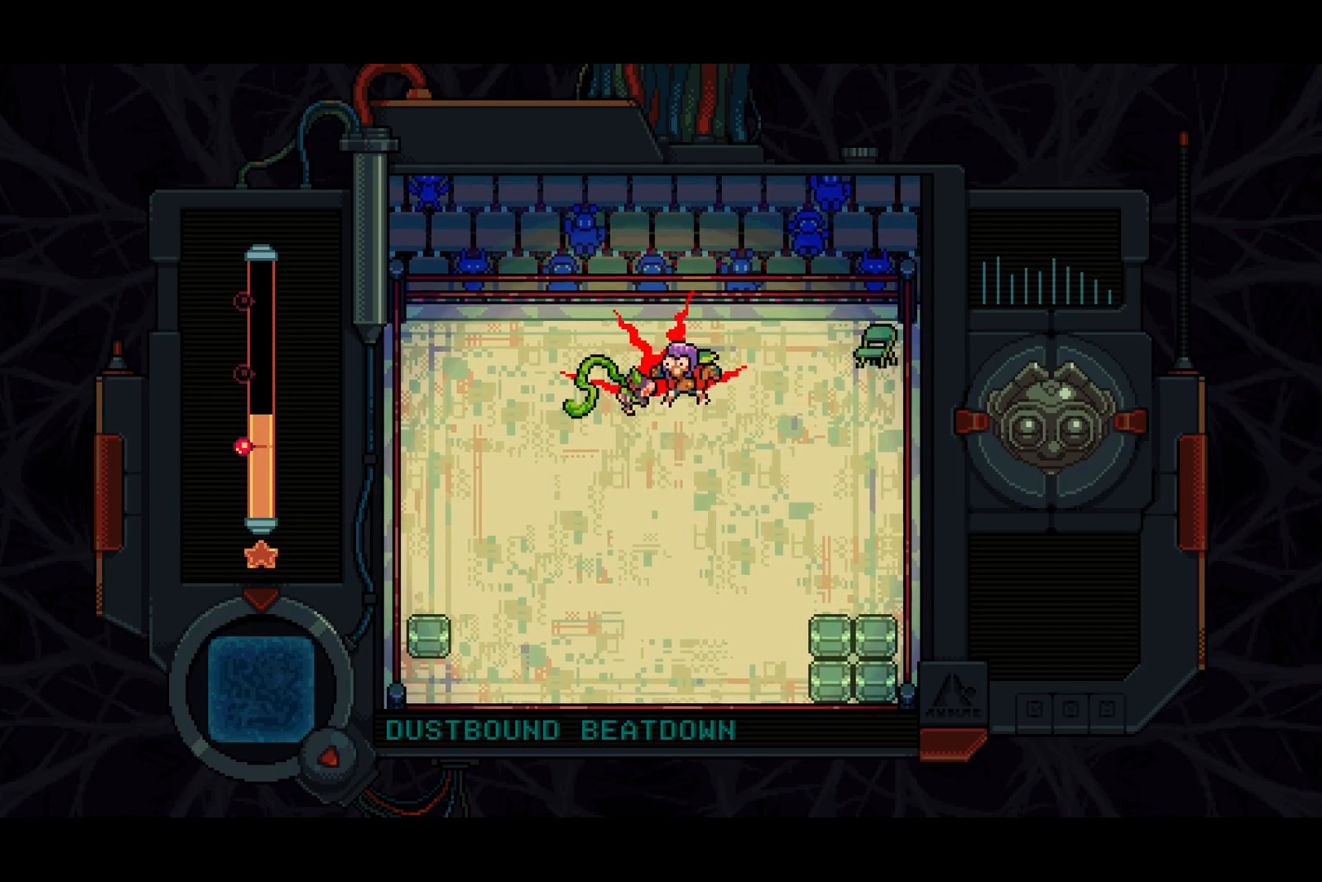
{"buttons": [], "left_stick": "center", "right_stick": "center", "events": [[83, "DPAD_UP", "up"]]}
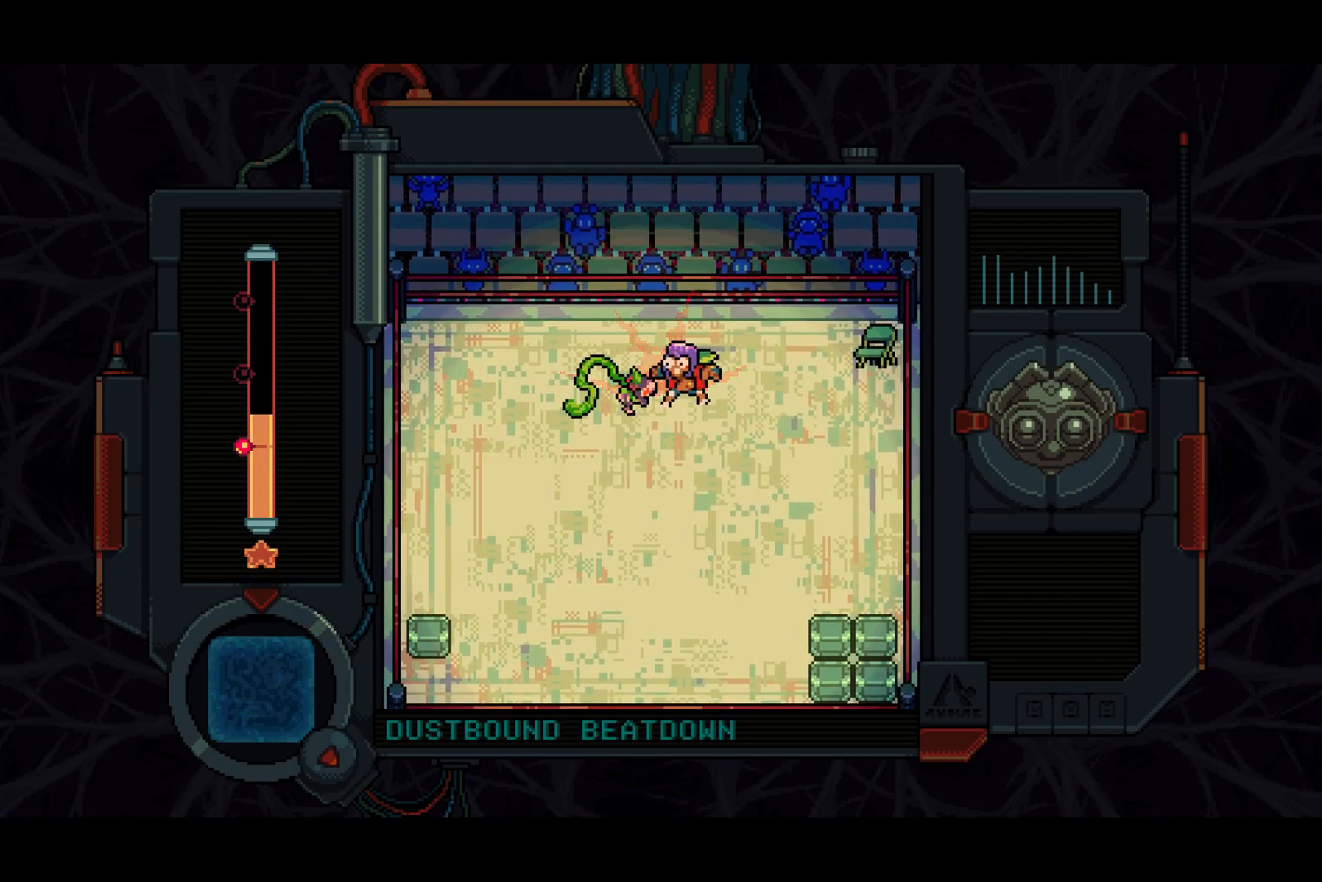
{"buttons": [], "left_stick": "center", "right_stick": "center", "events": []}
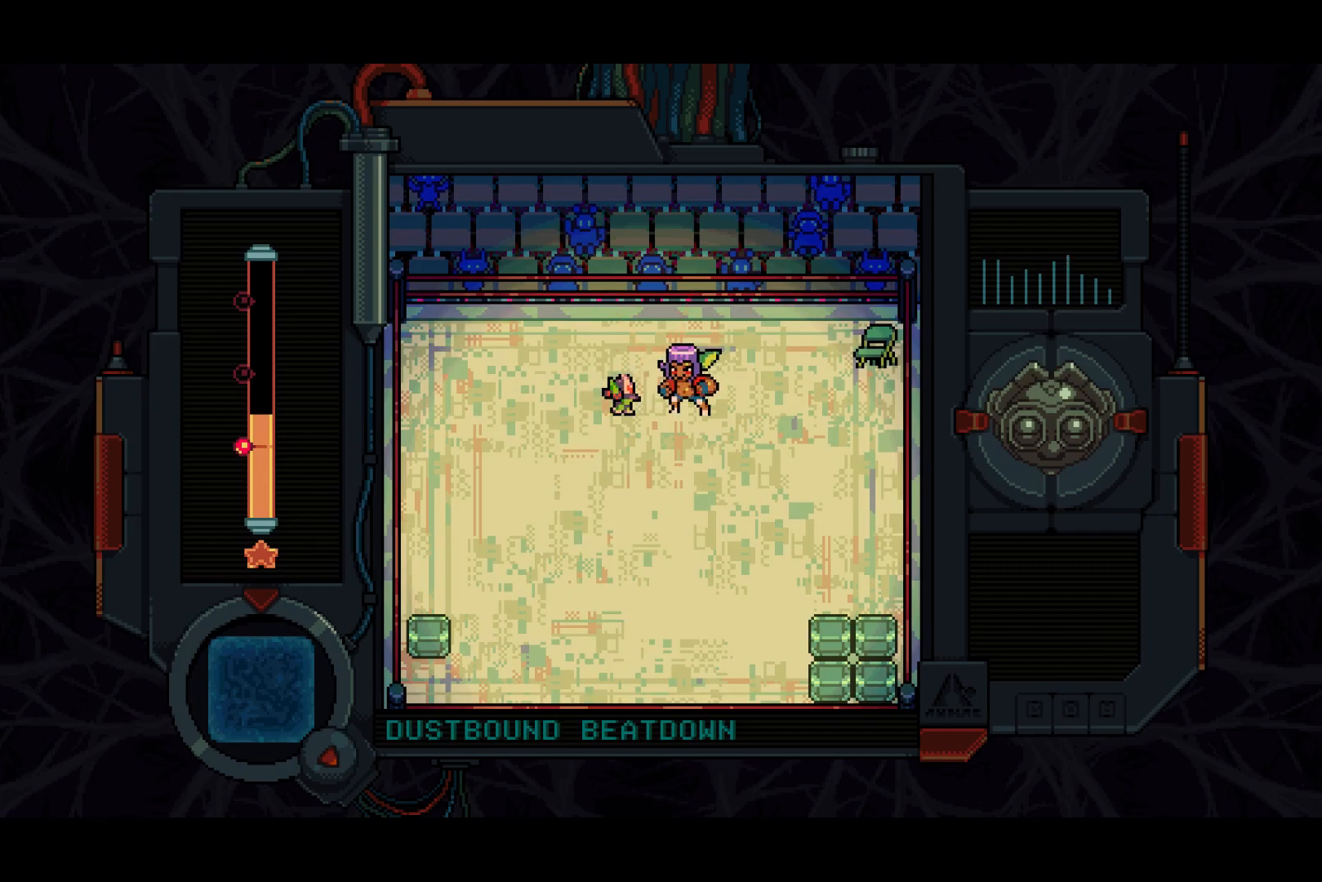
{"buttons": [], "left_stick": "center", "right_stick": "center", "events": []}
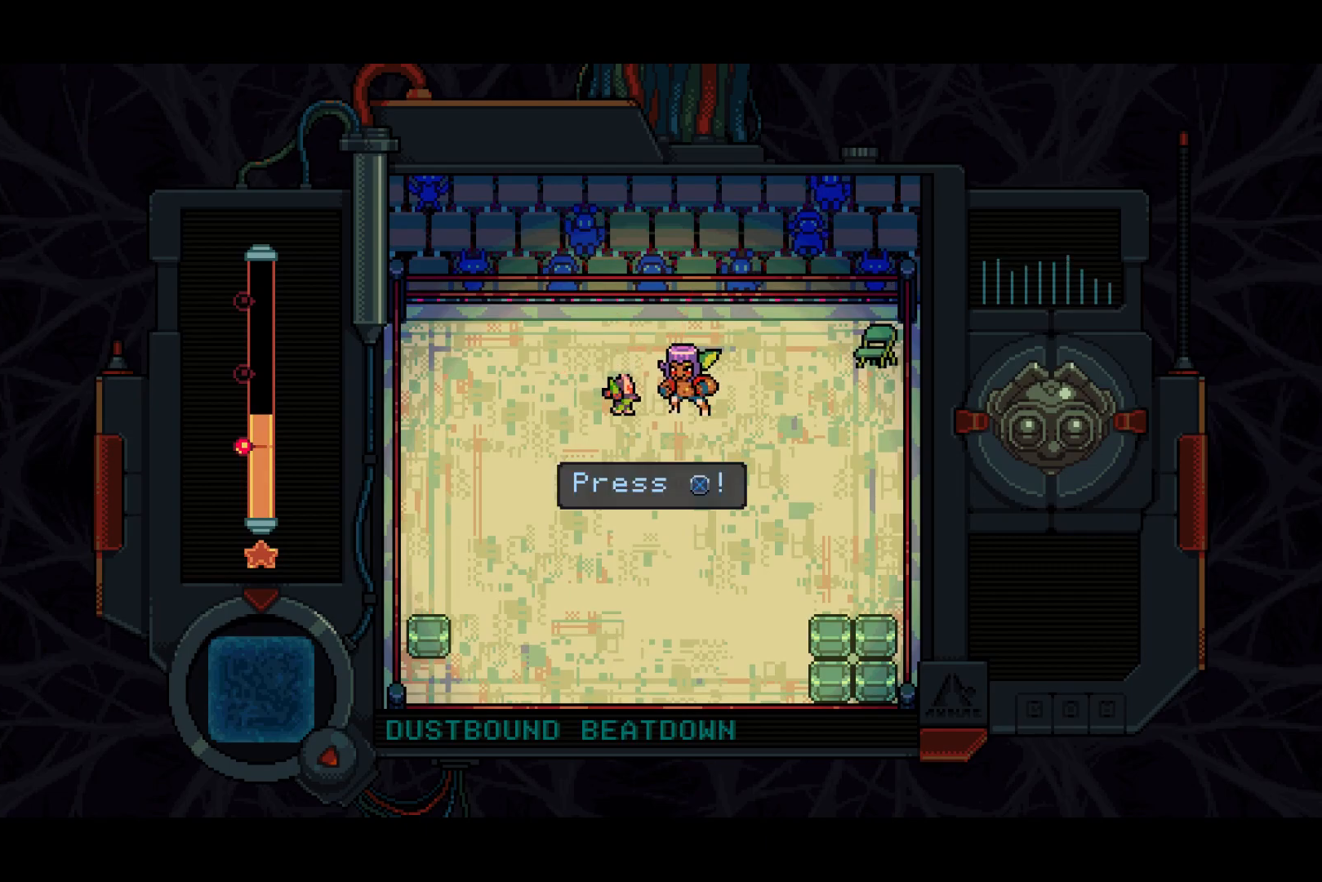
{"buttons": [], "left_stick": "center", "right_stick": "center", "events": [[267, "SQUARE", "down"], [350, "SQUARE", "up"]]}
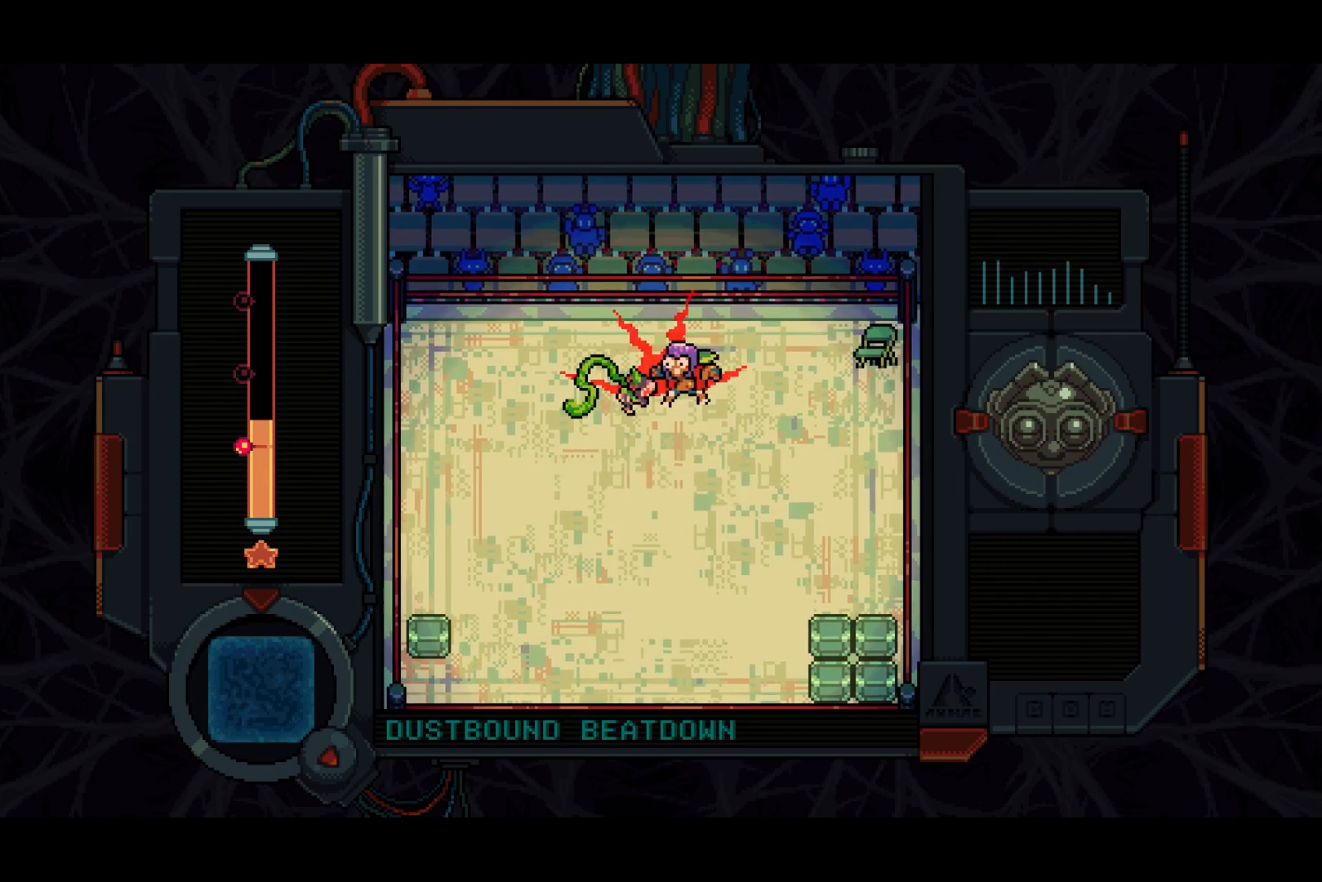
{"buttons": [], "left_stick": "center", "right_stick": "center", "events": []}
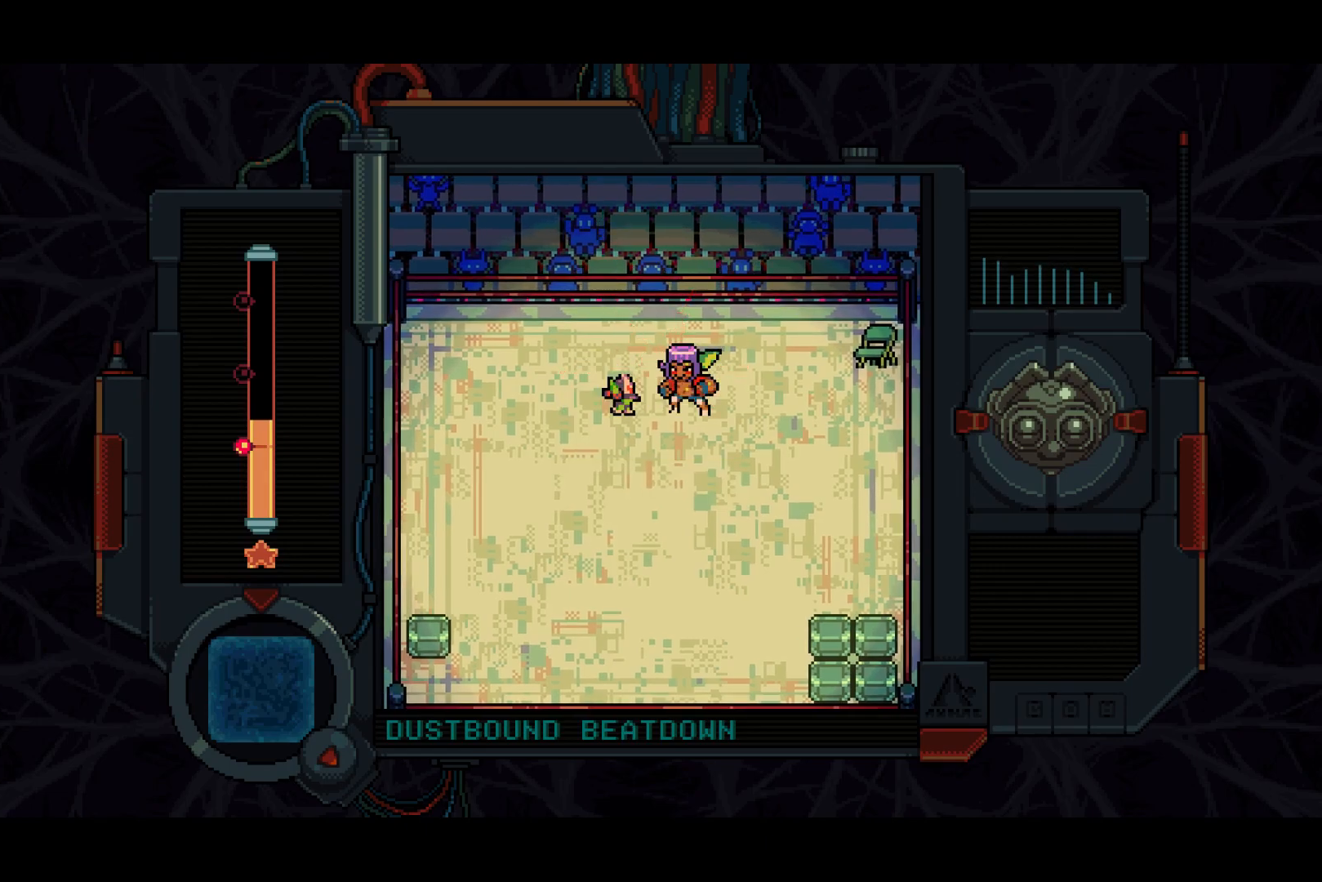
{"buttons": [], "left_stick": "center", "right_stick": "center", "events": []}
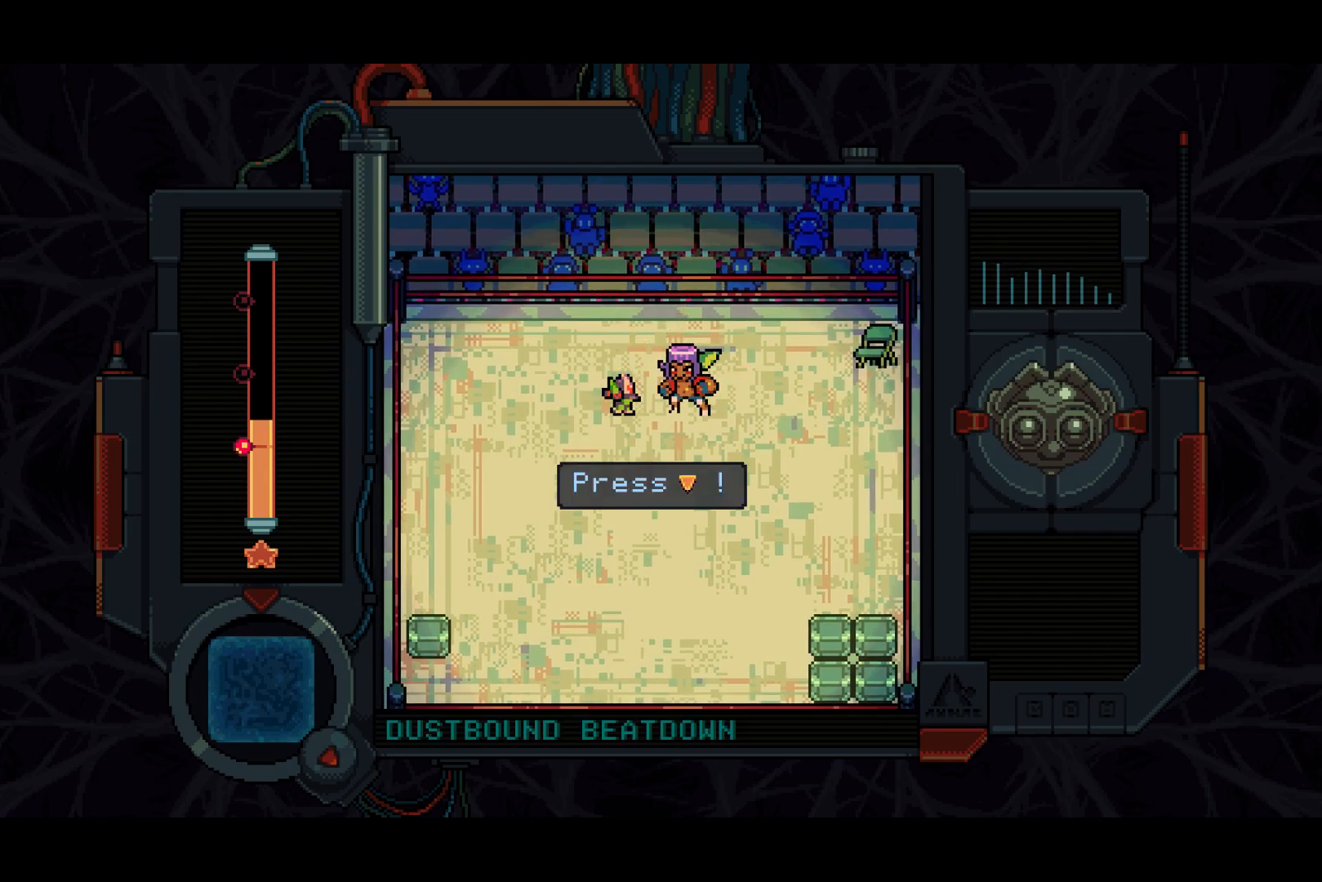
{"buttons": [], "left_stick": "center", "right_stick": "center", "events": [[300, "DPAD_DOWN", "down"], [433, "DPAD_DOWN", "up"]]}
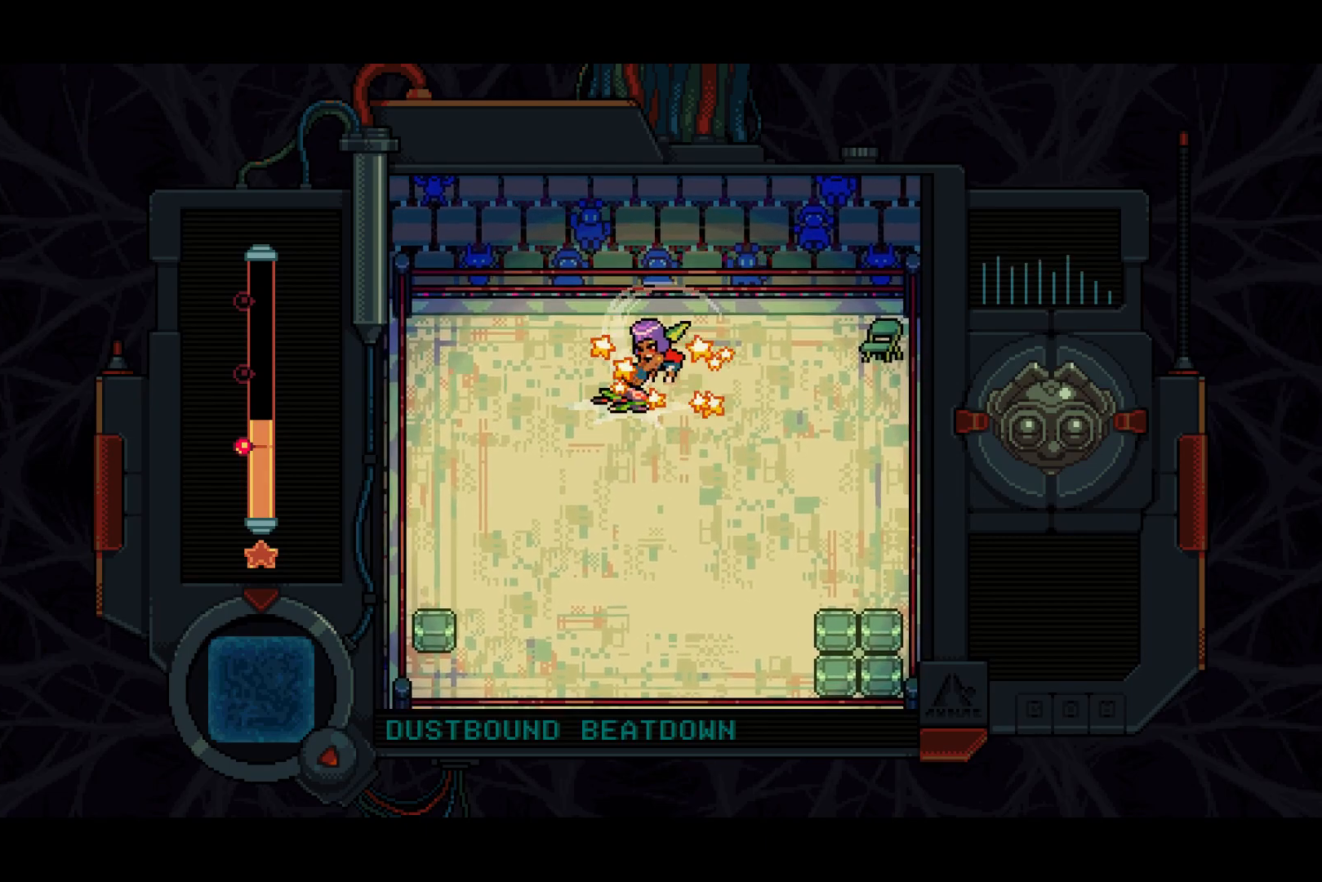
{"buttons": [], "left_stick": "center", "right_stick": "center", "events": []}
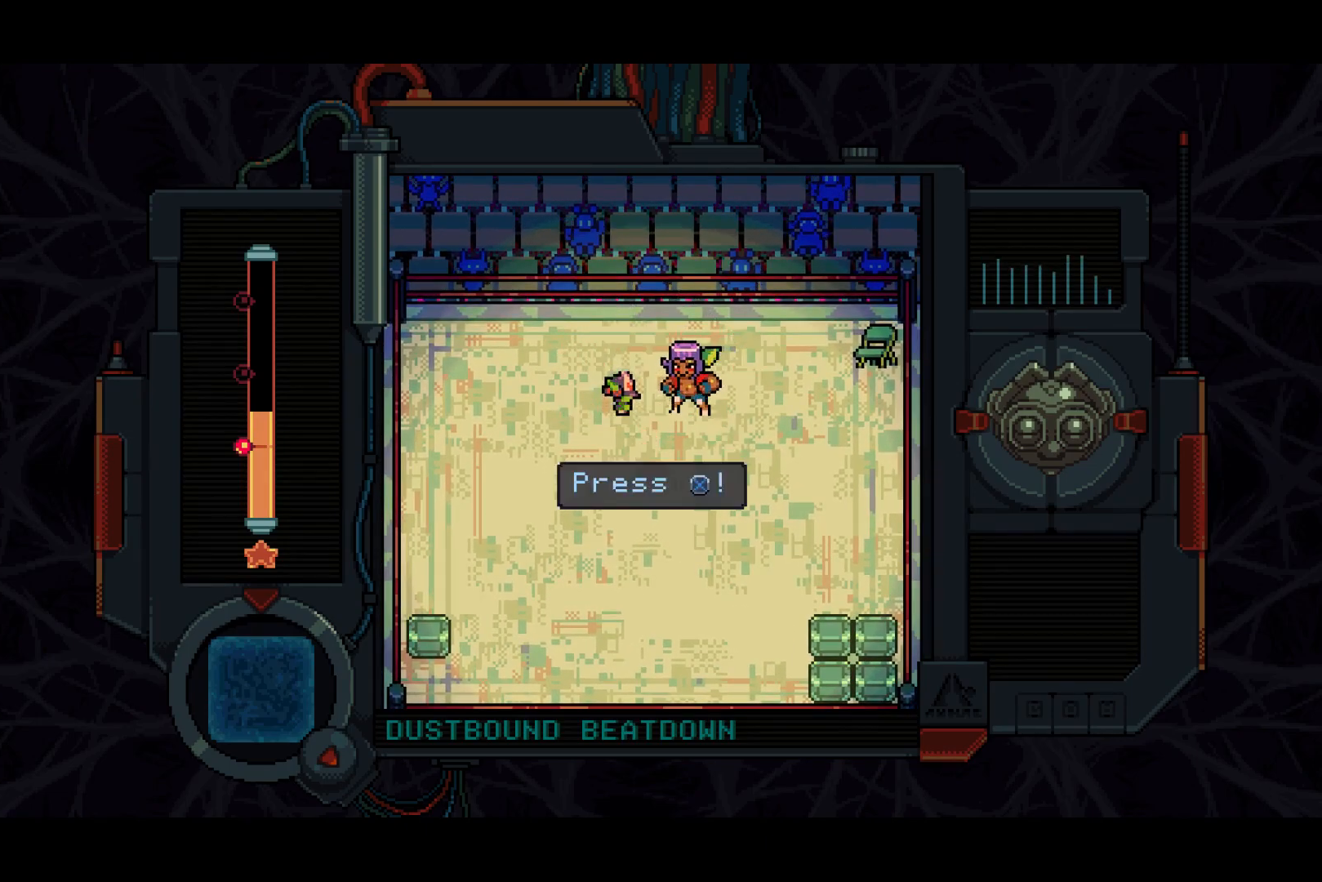
{"buttons": [], "left_stick": "center", "right_stick": "center", "events": []}
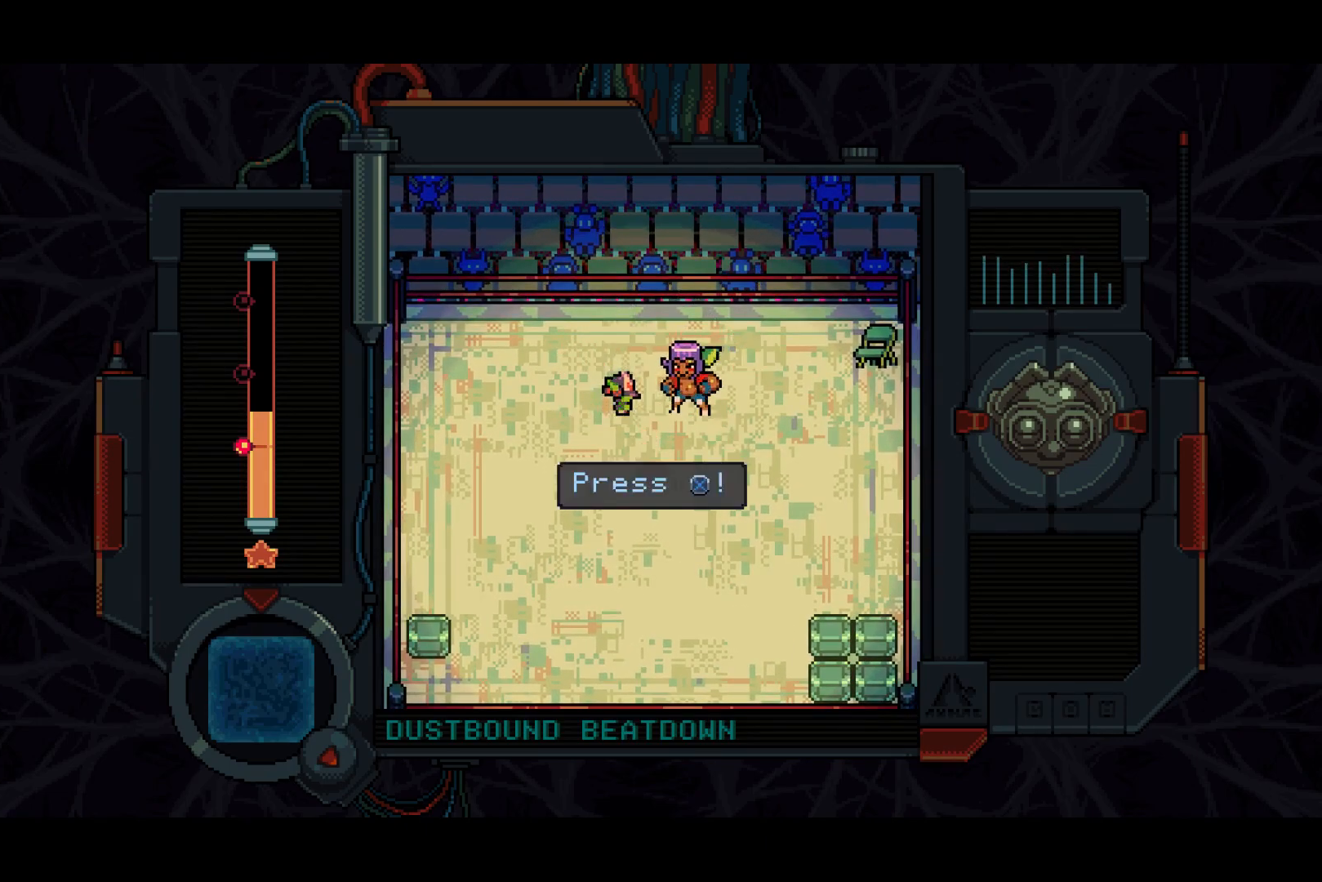
{"buttons": [], "left_stick": "center", "right_stick": "center", "events": [[50, "CROSS", "down"], [183, "CROSS", "up"]]}
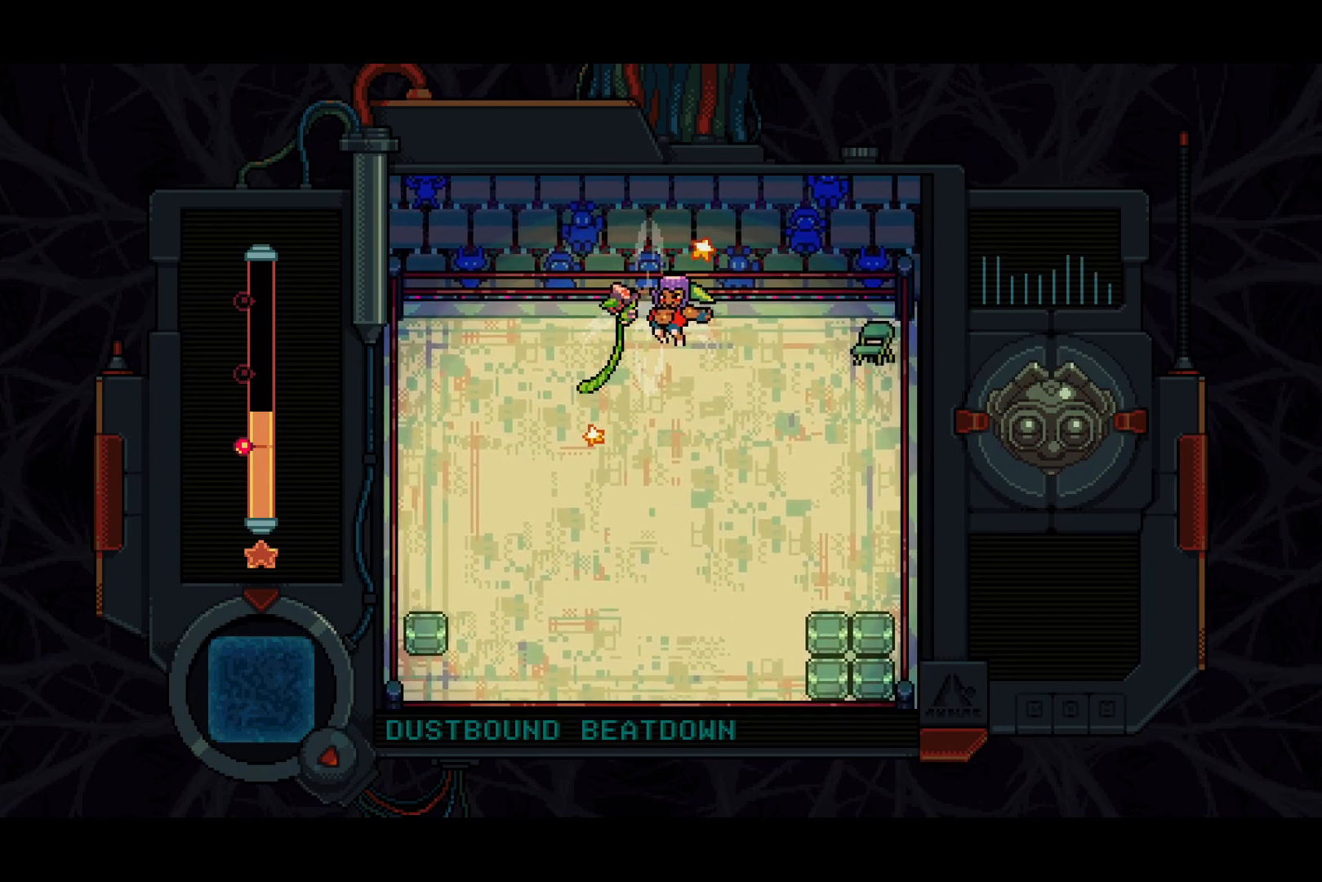
{"buttons": [], "left_stick": "center", "right_stick": "center", "events": []}
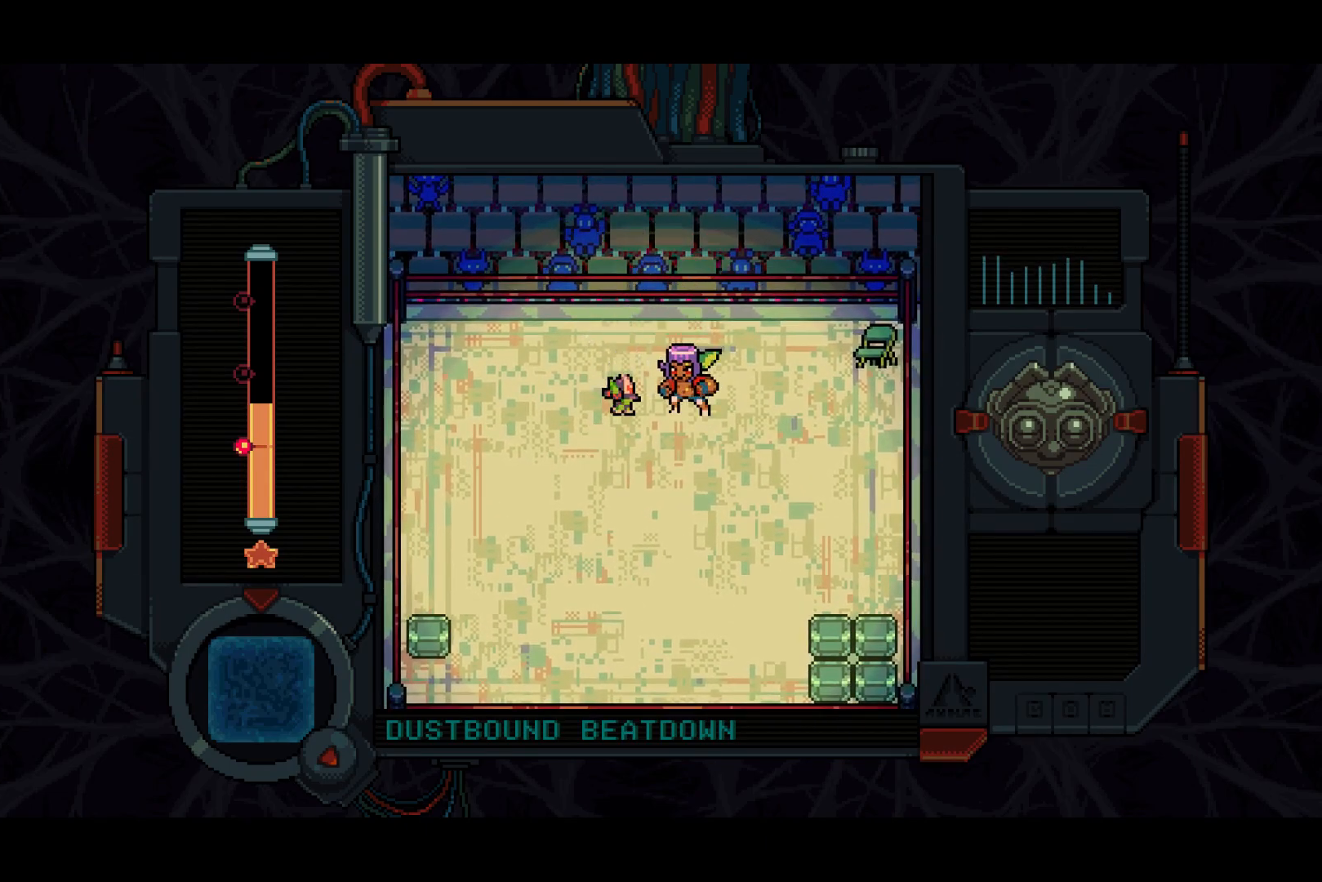
{"buttons": [], "left_stick": "center", "right_stick": "center", "events": []}
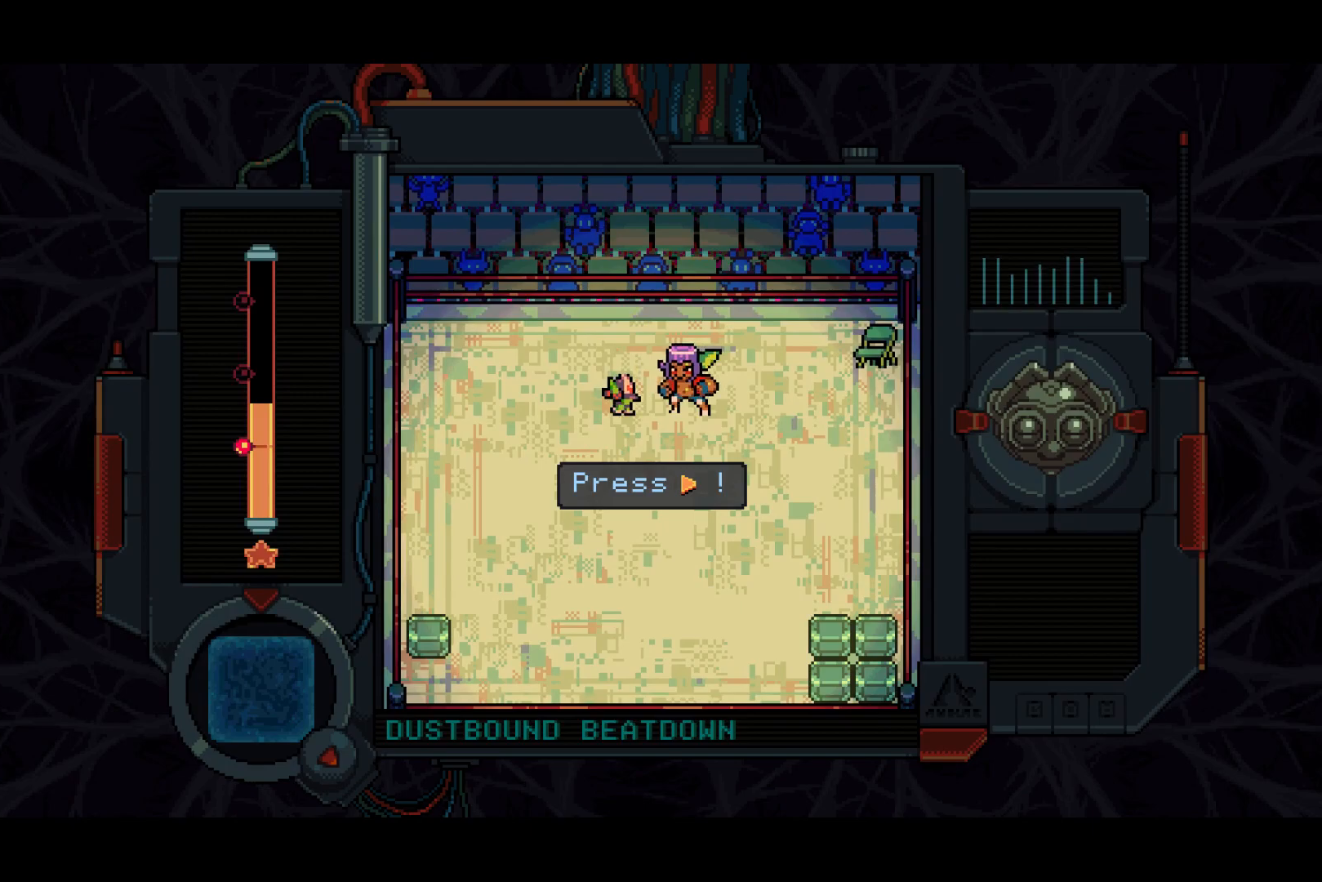
{"buttons": [], "left_stick": "center", "right_stick": "center", "events": [[117, "DPAD_RIGHT", "down"], [250, "DPAD_RIGHT", "up"]]}
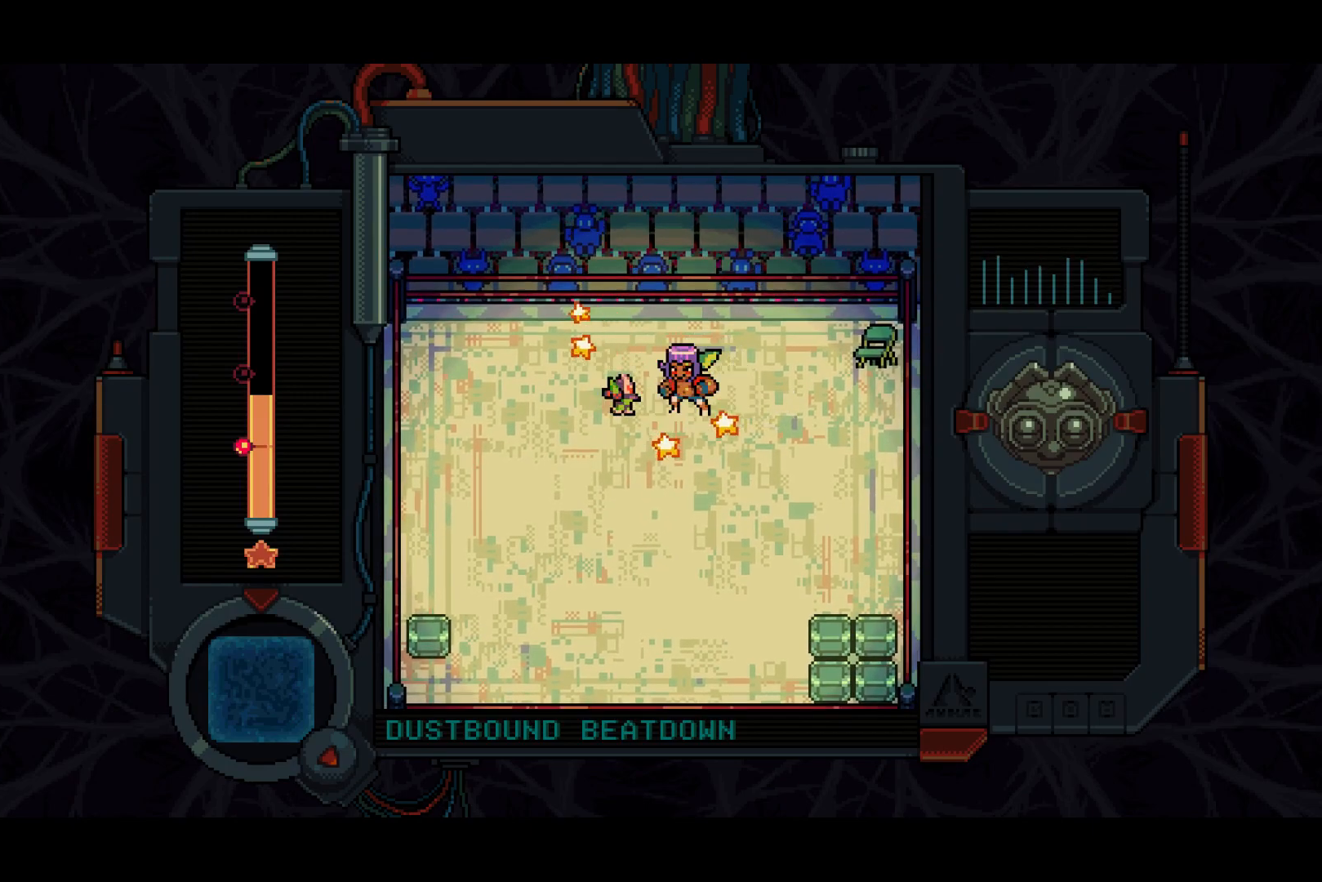
{"buttons": [], "left_stick": "center", "right_stick": "center", "events": []}